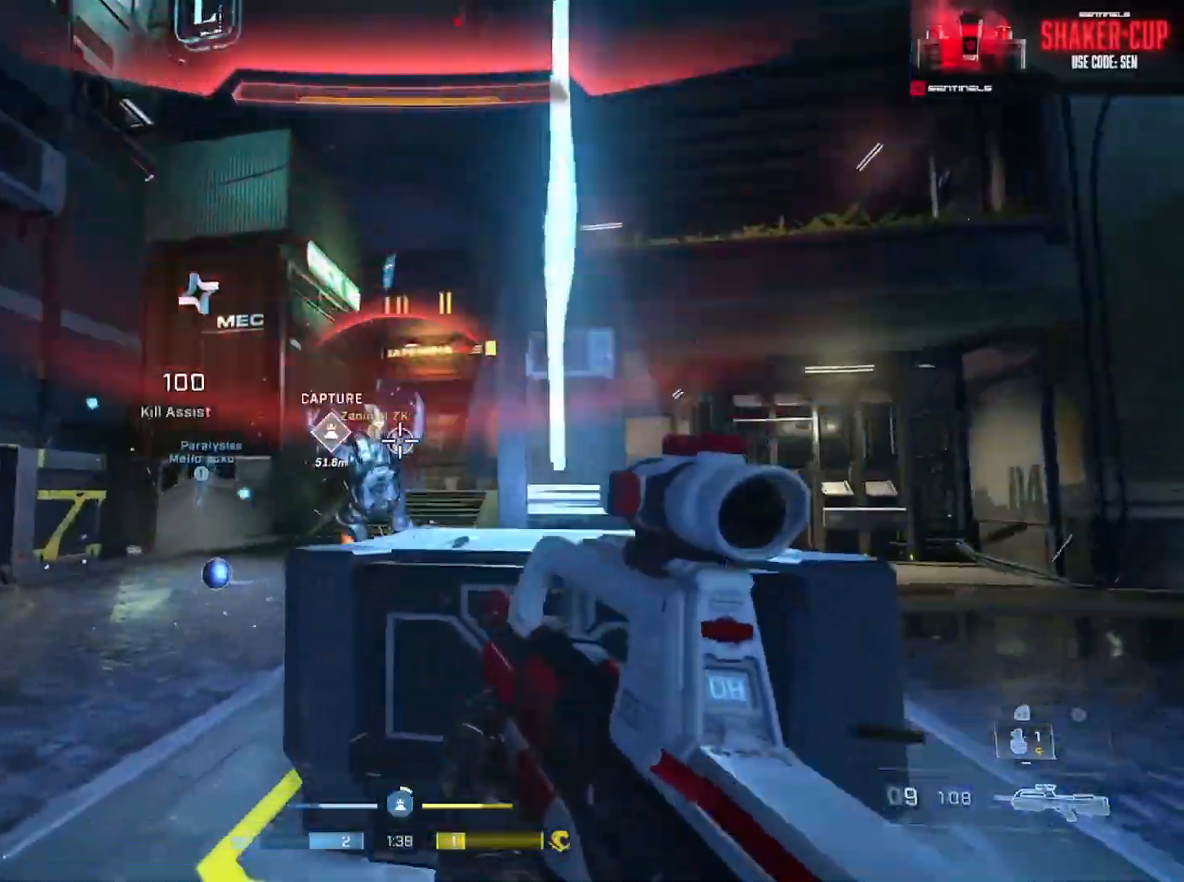
Gameplay with a controller (Xbox layout); each line is a JSON object with the inputs held at the frame after it. "events" lists button and stick changes between this image and that frame as [ms after this image, input, new state], when the widget could be followed in between.
{"buttons": [], "left_stick": "up", "right_stick": "center", "events": [[50, "right_stick", "right"], [84, "B", "down"], [84, "left_stick", "up-right"], [151, "B", "up"], [251, "A", "down"], [334, "A", "up"], [384, "A", "down"], [434, "left_stick", "up"], [467, "right_stick", "center"], [501, "A", "up"]]}
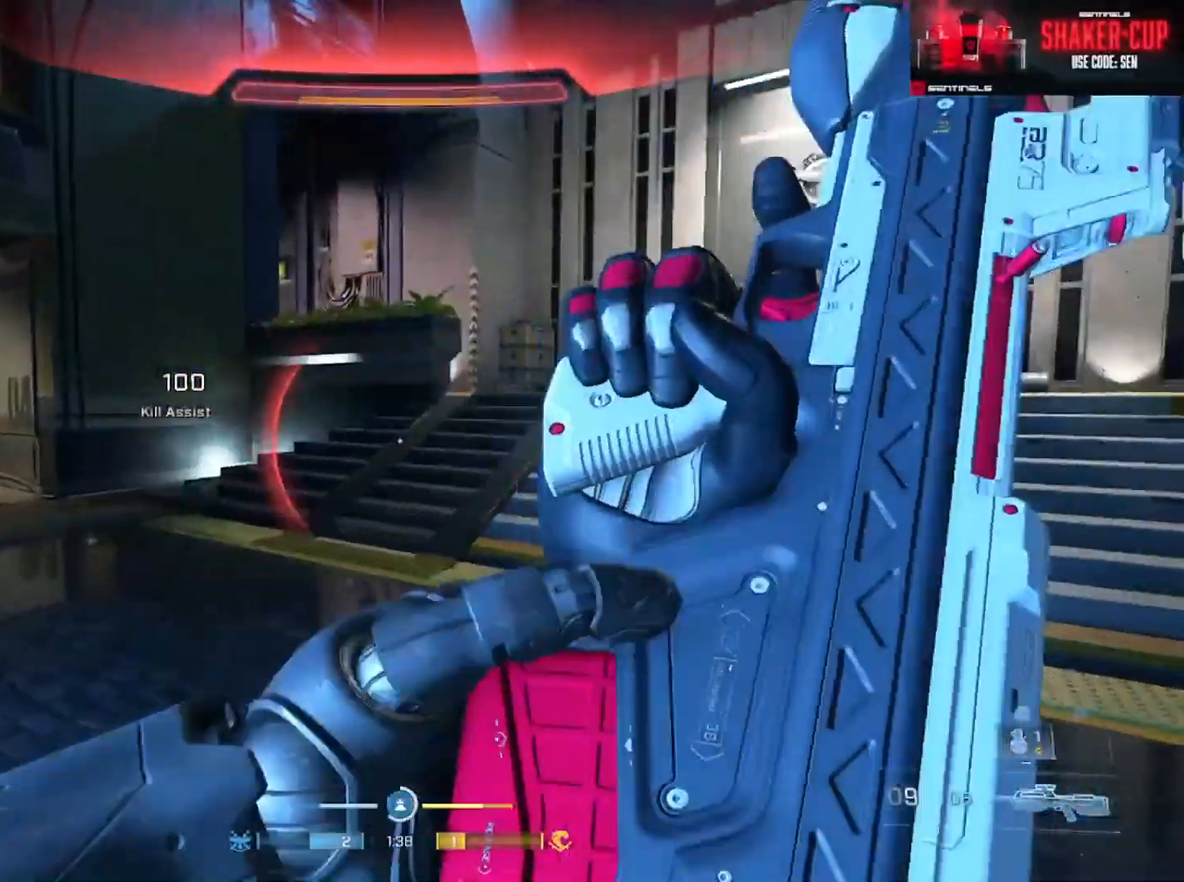
{"buttons": [], "left_stick": "up", "right_stick": "right", "events": [[67, "A", "down"], [150, "A", "up"], [167, "right_stick", "right"], [233, "A", "down"], [334, "A", "up"], [400, "A", "down"], [484, "A", "up"]]}
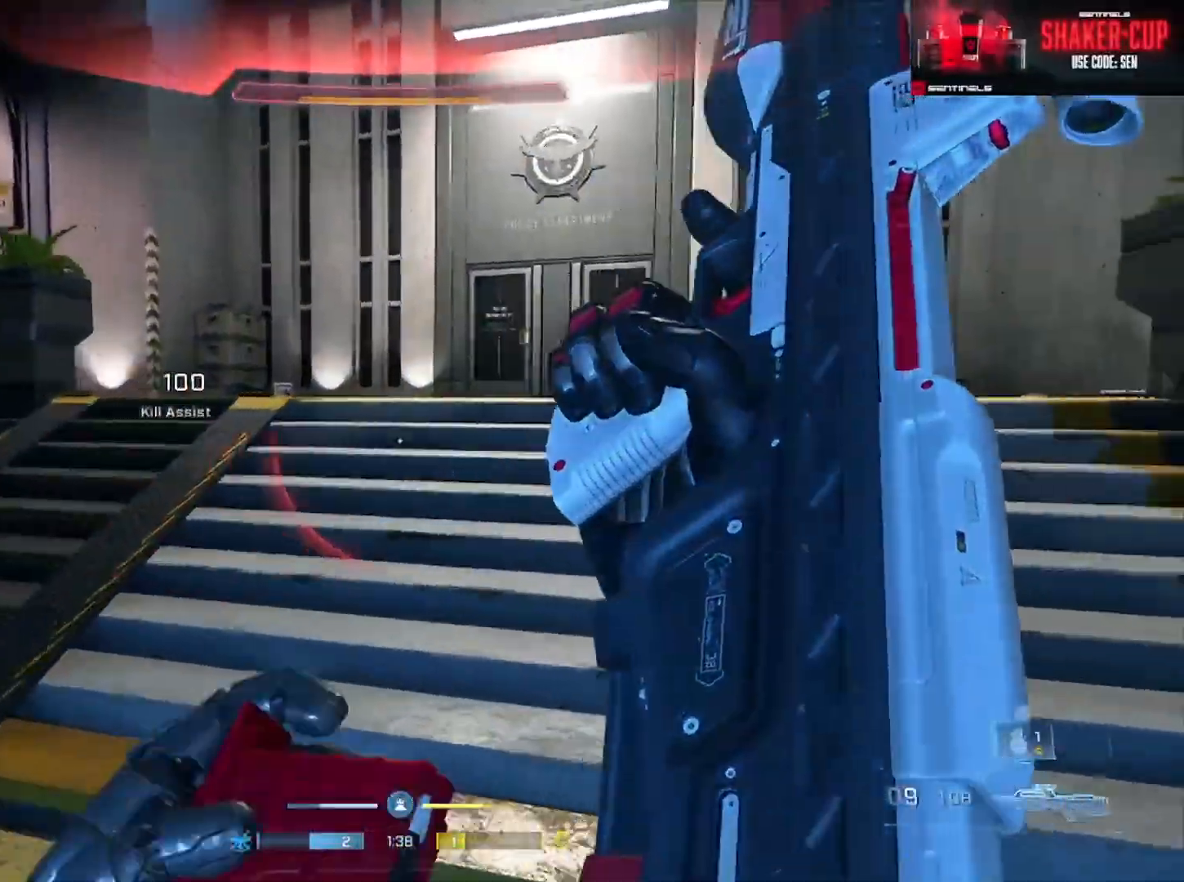
{"buttons": [], "left_stick": "up", "right_stick": "center", "events": [[67, "right_stick", "left"], [100, "A", "down"], [201, "A", "up"], [284, "A", "down"], [367, "A", "up"], [417, "L1", "down"], [434, "right_stick", "center"], [501, "L1", "up"]]}
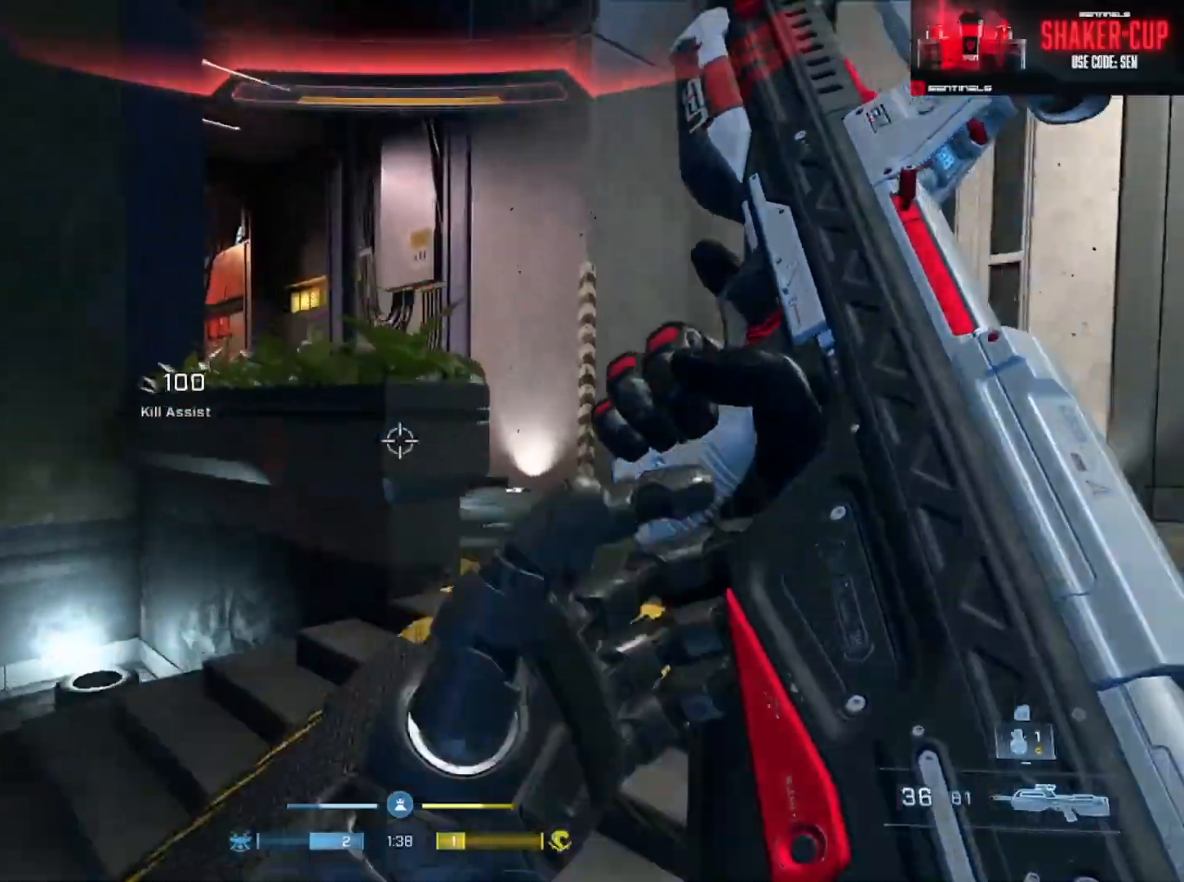
{"buttons": [], "left_stick": "up", "right_stick": "center", "events": [[67, "right_stick", "down"], [117, "L3", "down"], [267, "right_stick", "left"], [350, "L3", "up"], [367, "A", "down"], [450, "A", "up"], [450, "right_stick", "center"]]}
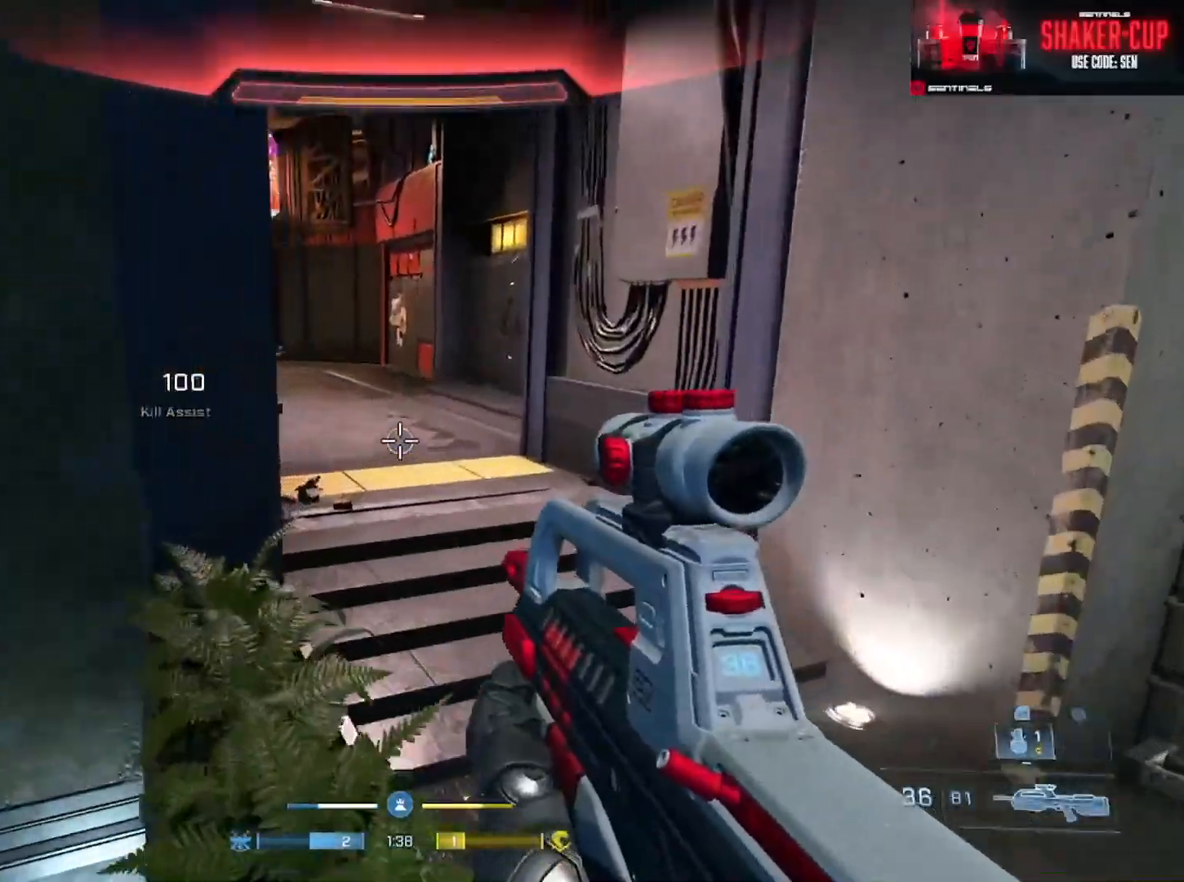
{"buttons": ["L3"], "left_stick": "up", "right_stick": "left", "events": [[17, "A", "down"], [50, "right_stick", "left"], [100, "A", "up"], [167, "A", "down"], [251, "right_stick", "up"], [267, "A", "up"], [384, "L3", "down"], [401, "right_stick", "left"]]}
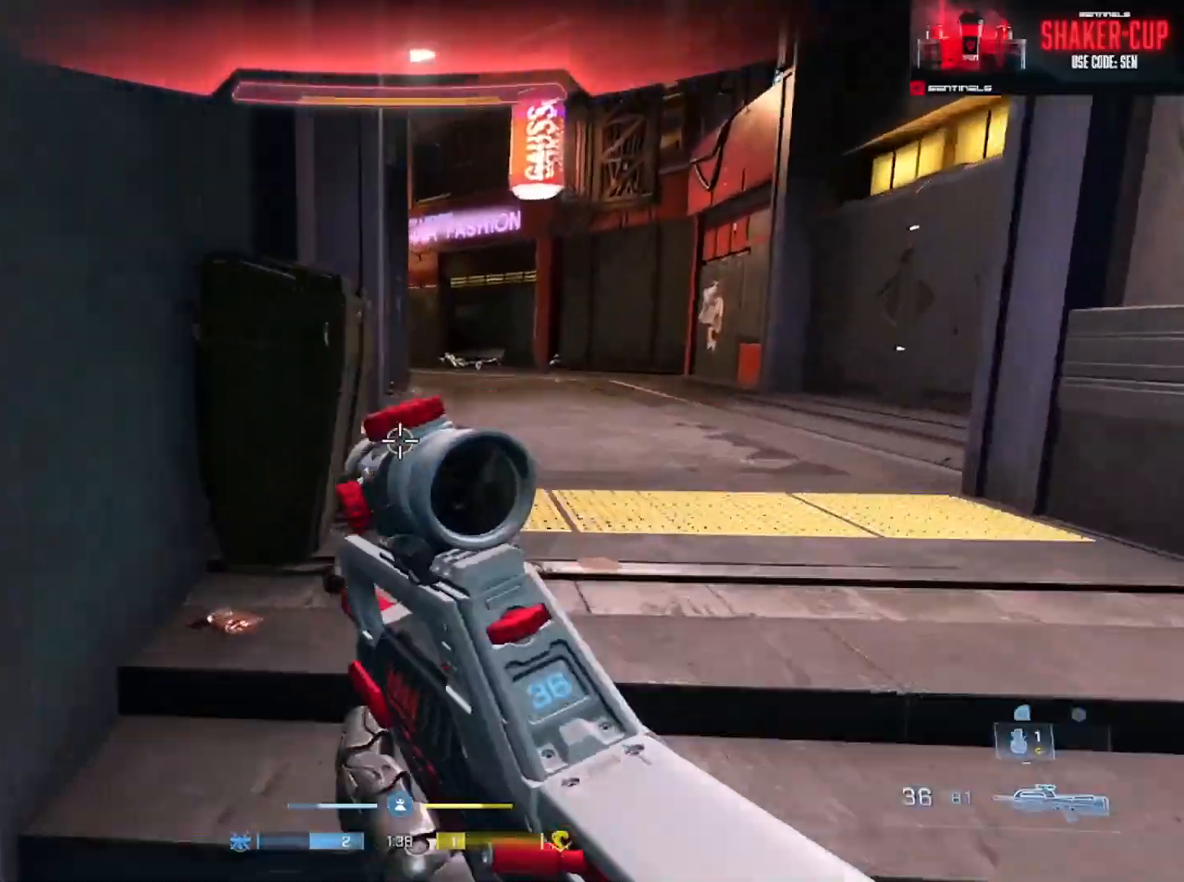
{"buttons": ["A"], "left_stick": "up", "right_stick": "up", "events": [[17, "Y", "down"], [50, "L3", "up"], [117, "Y", "up"], [350, "A", "down"], [400, "right_stick", "up"], [450, "A", "up"], [500, "A", "down"]]}
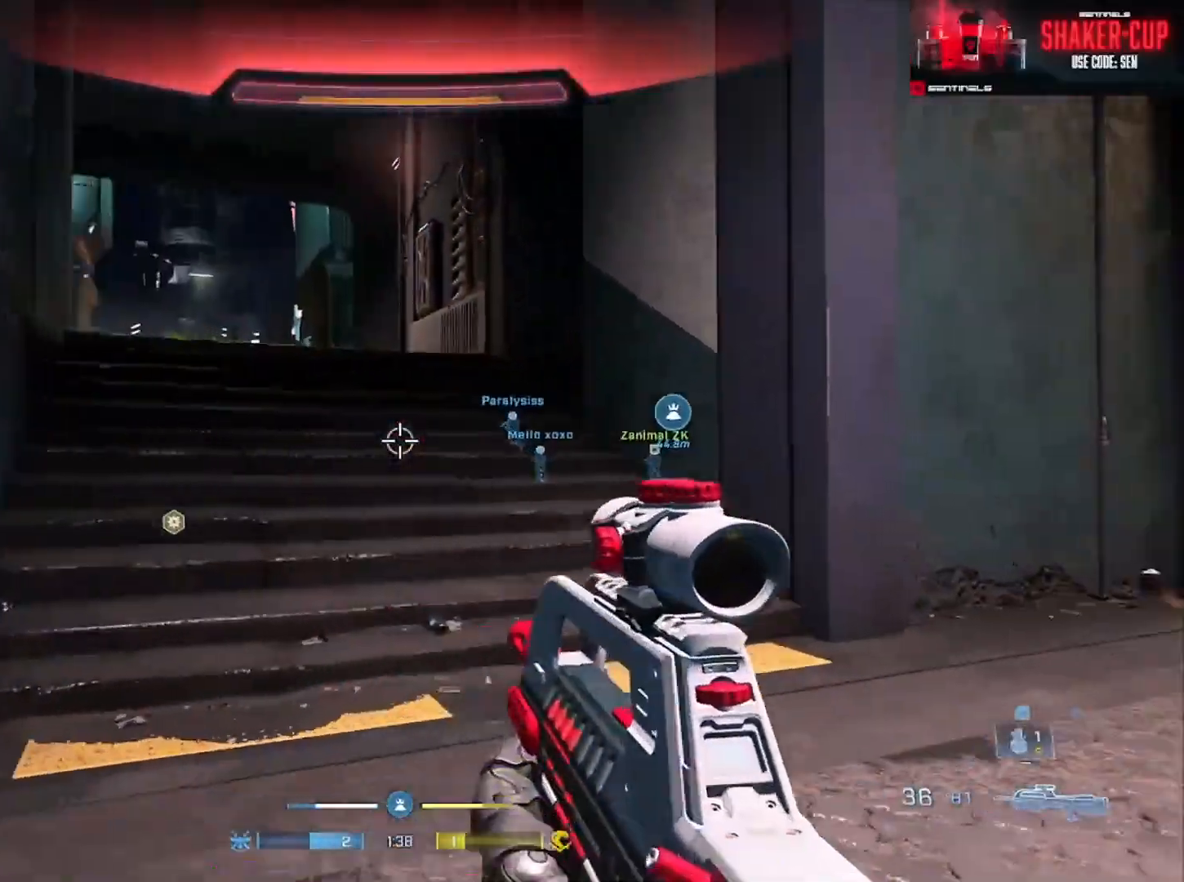
{"buttons": ["Y"], "left_stick": "up", "right_stick": "center", "events": [[67, "right_stick", "left"], [100, "A", "up"], [234, "right_stick", "center"], [468, "Y", "down"]]}
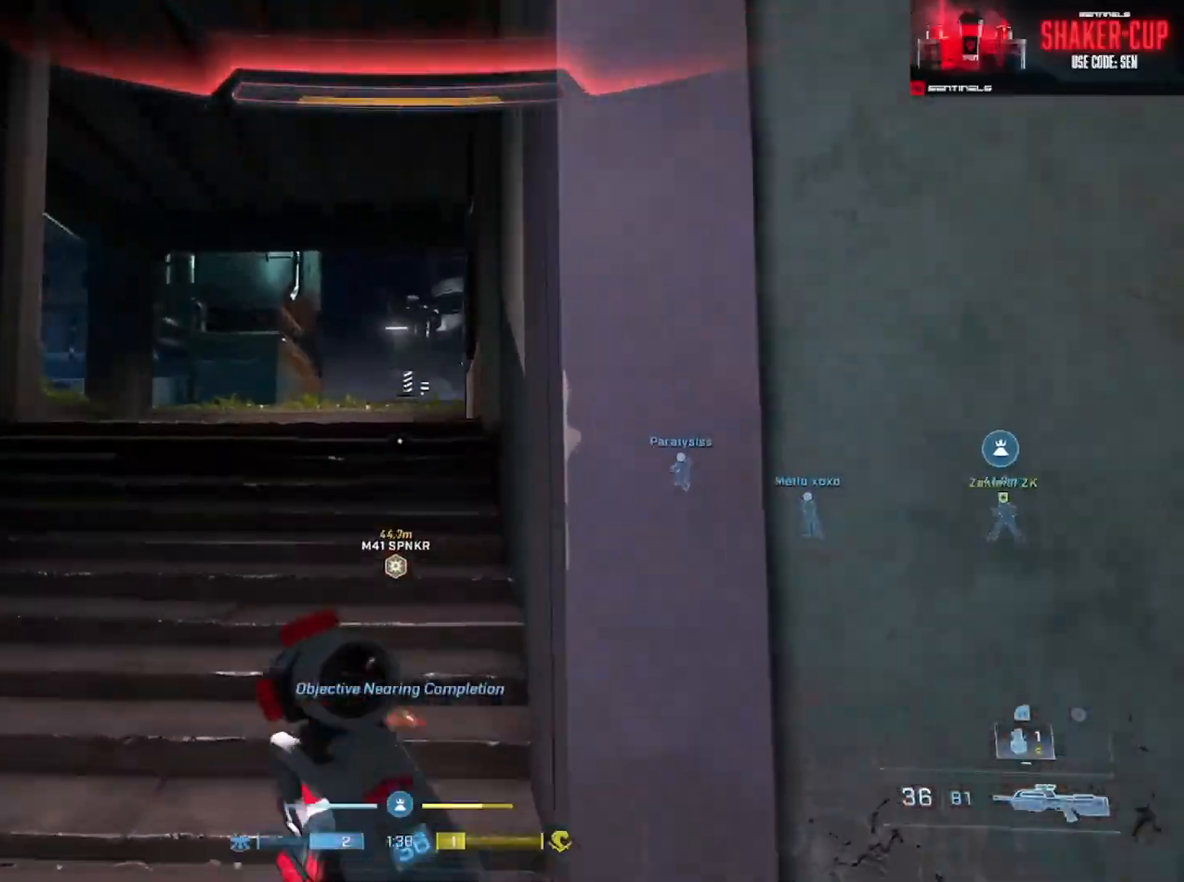
{"buttons": ["A"], "left_stick": "up-left", "right_stick": "down-right", "events": [[67, "right_stick", "down"], [84, "Y", "up"], [167, "right_stick", "right"], [184, "left_stick", "up-left"], [300, "A", "down"], [300, "right_stick", "center"], [367, "A", "up"], [434, "right_stick", "down-right"], [451, "A", "down"]]}
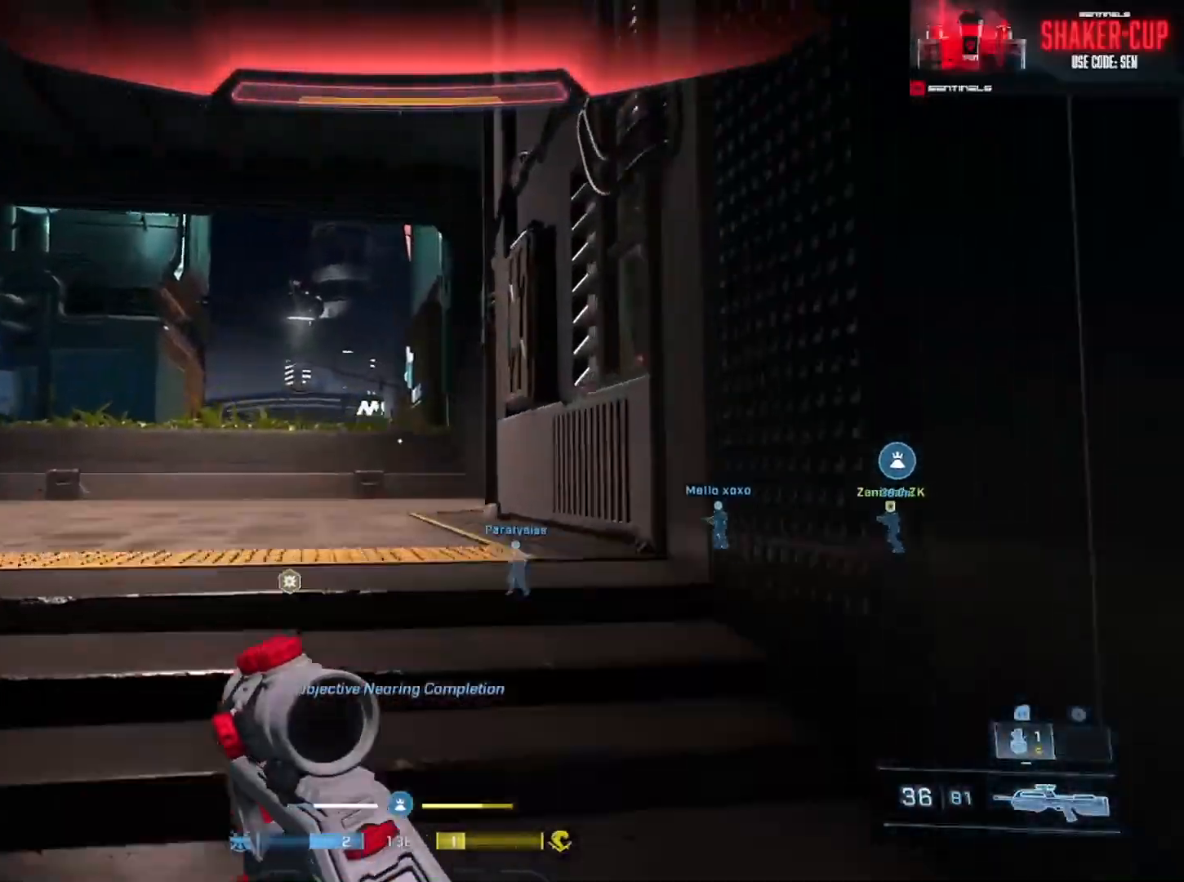
{"buttons": ["Y", "L3"], "left_stick": "up", "right_stick": "center", "events": [[33, "left_stick", "up"], [50, "A", "up"], [100, "right_stick", "down-left"], [200, "L3", "down"], [233, "right_stick", "center"], [350, "Y", "down"], [433, "Y", "up"], [500, "Y", "down"]]}
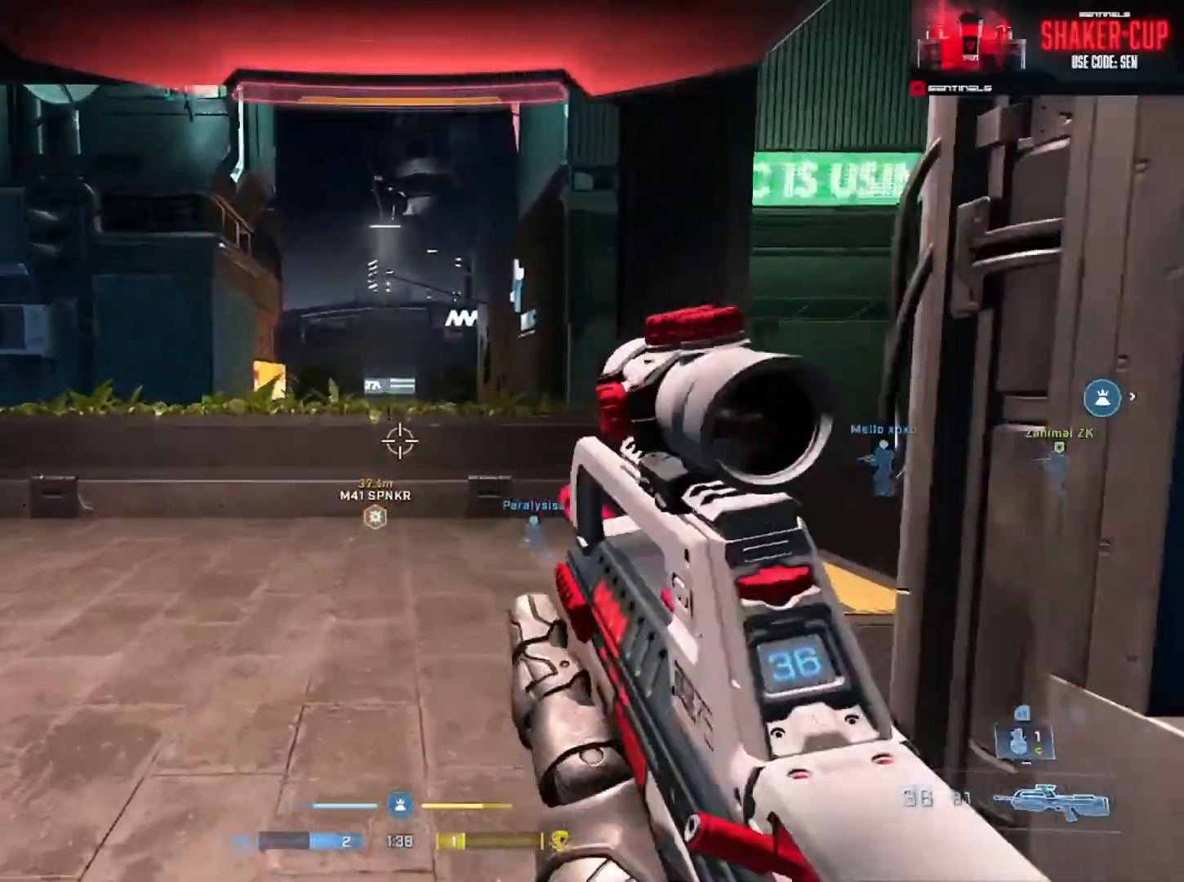
{"buttons": ["L2", "L3"], "left_stick": "up", "right_stick": "center", "events": [[67, "L1", "down"], [84, "right_stick", "left"], [100, "Y", "up"], [117, "L1", "up"], [167, "right_stick", "center"], [284, "right_stick", "up"], [401, "right_stick", "center"], [434, "L2", "down"]]}
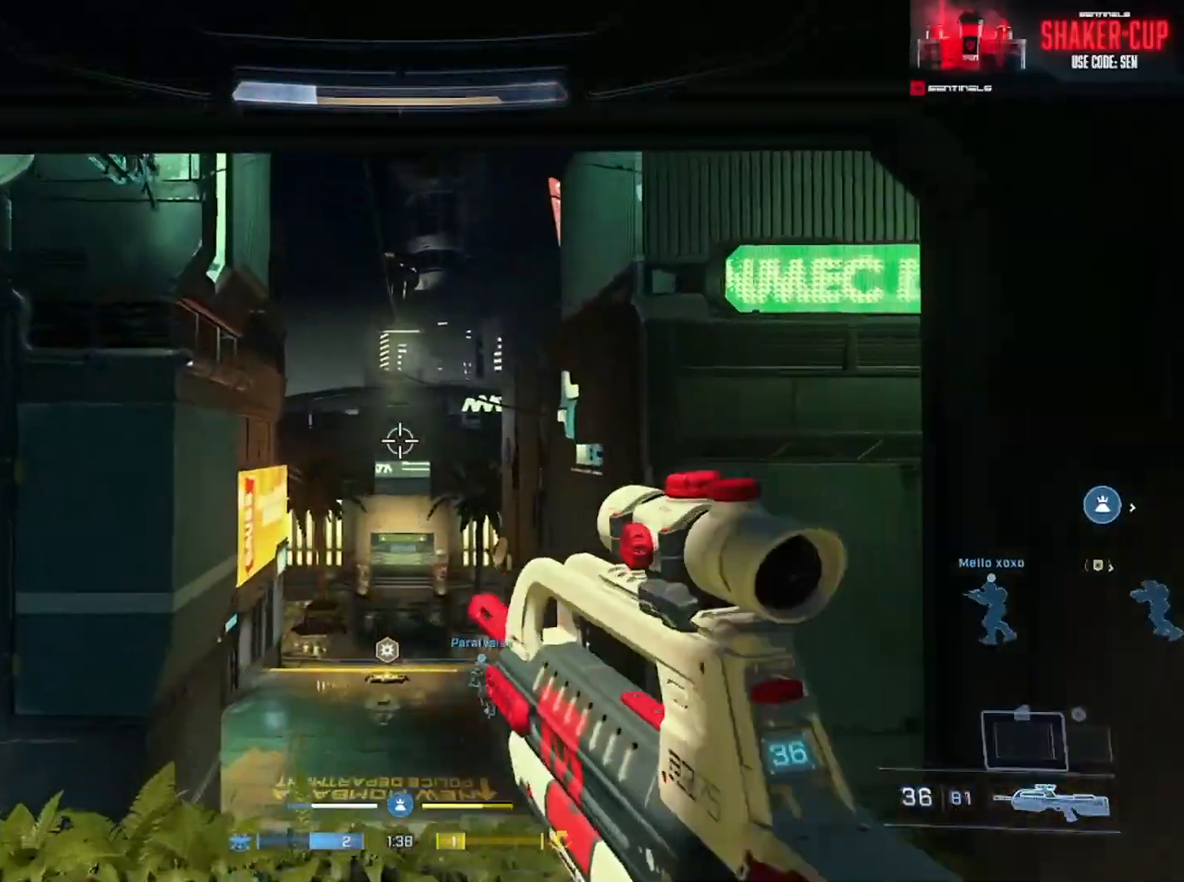
{"buttons": ["A"], "left_stick": "up", "right_stick": "center", "events": [[66, "L2", "up"], [167, "right_stick", "down"], [283, "L3", "up"], [317, "A", "down"], [350, "right_stick", "center"], [433, "A", "up"], [484, "A", "down"]]}
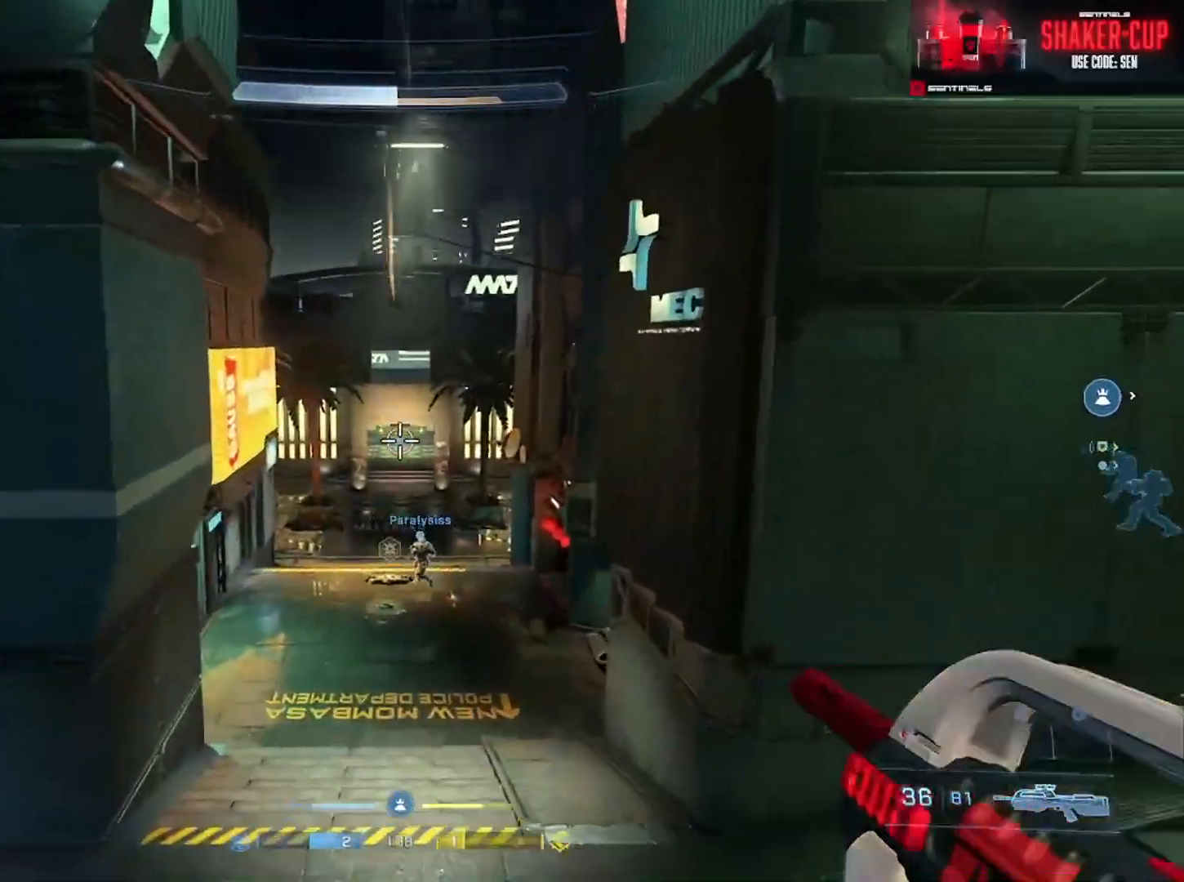
{"buttons": [], "left_stick": "up", "right_stick": "up-right", "events": [[100, "A", "up"], [167, "A", "down"], [250, "A", "up"], [384, "right_stick", "up-right"]]}
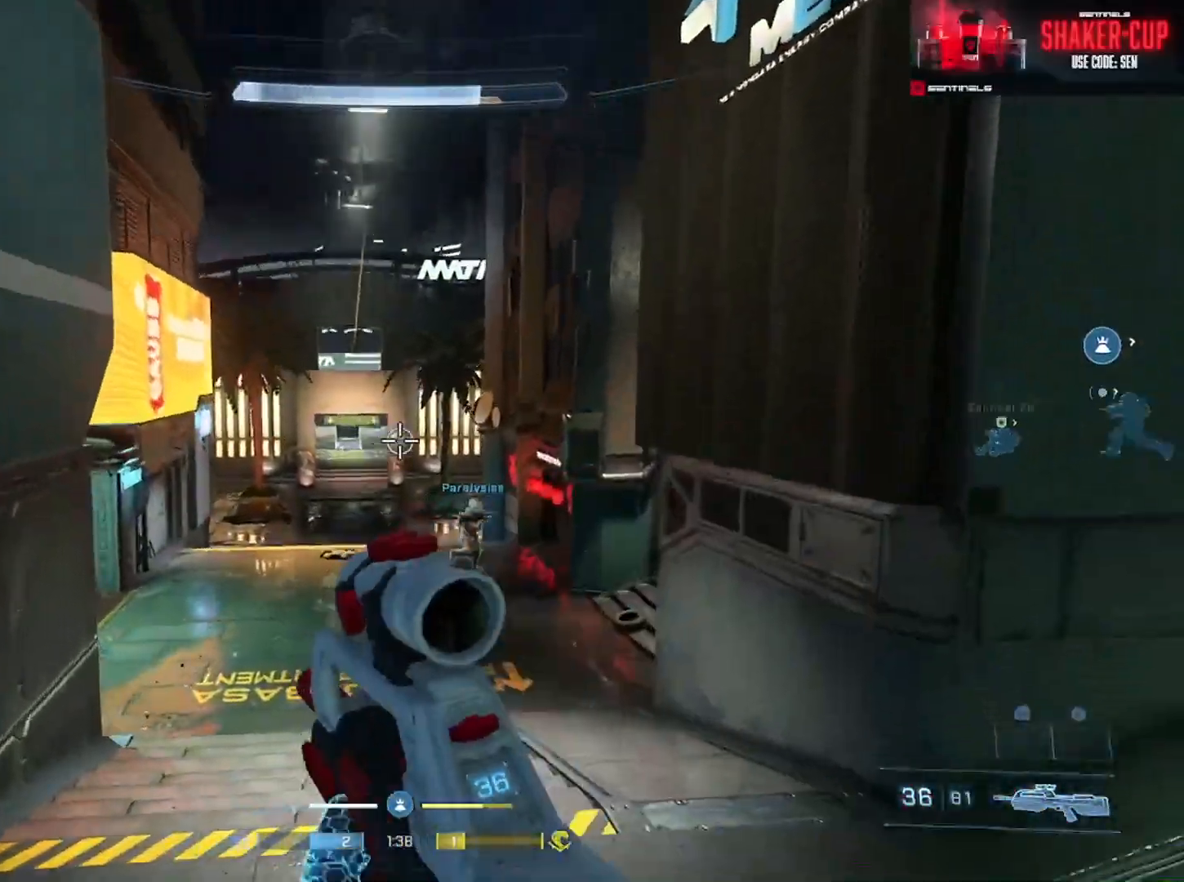
{"buttons": ["L3"], "left_stick": "up-left", "right_stick": "center", "events": [[66, "right_stick", "center"], [100, "left_stick", "up-left"], [133, "right_stick", "left"], [250, "right_stick", "up-right"], [283, "L3", "down"], [484, "right_stick", "center"]]}
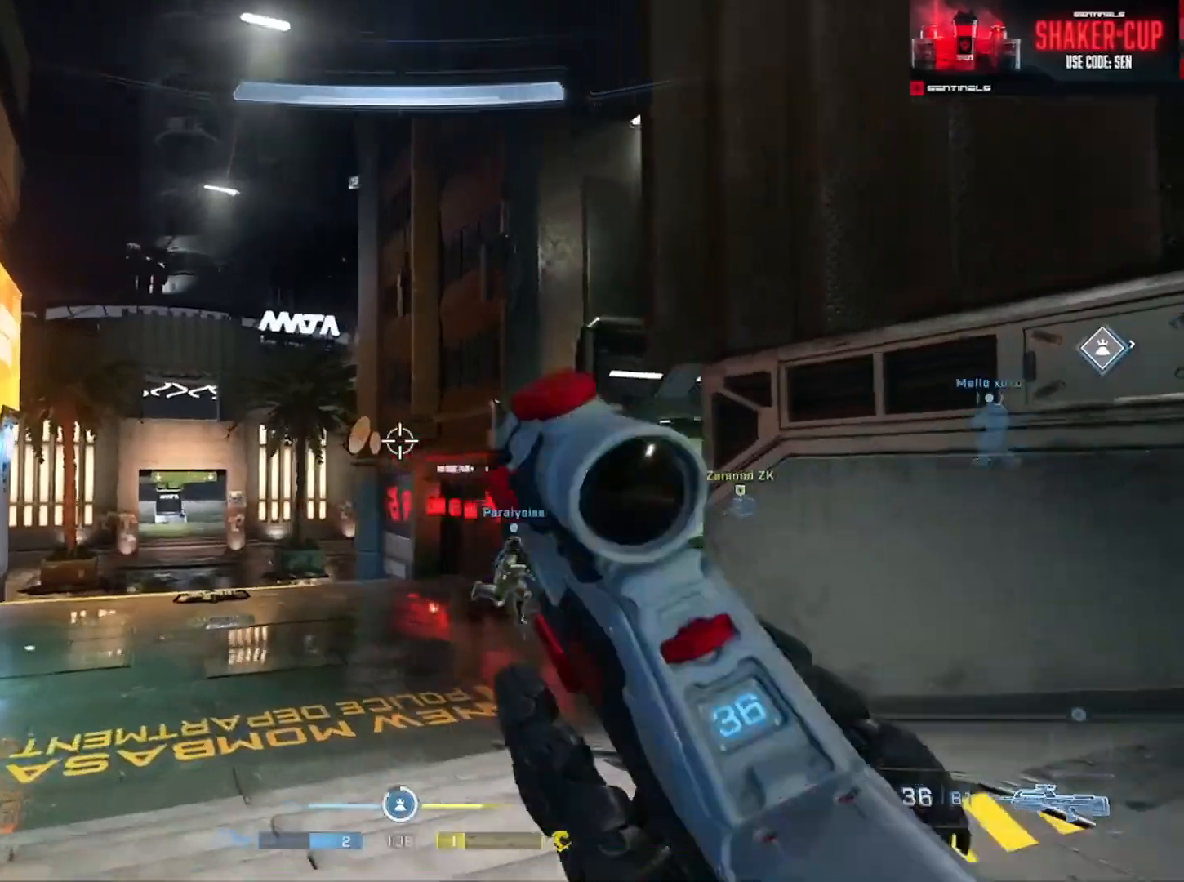
{"buttons": [], "left_stick": "up-left", "right_stick": "right", "events": [[200, "R3", "down"], [267, "R3", "up"], [267, "right_stick", "up-right"], [351, "L3", "up"], [401, "right_stick", "right"]]}
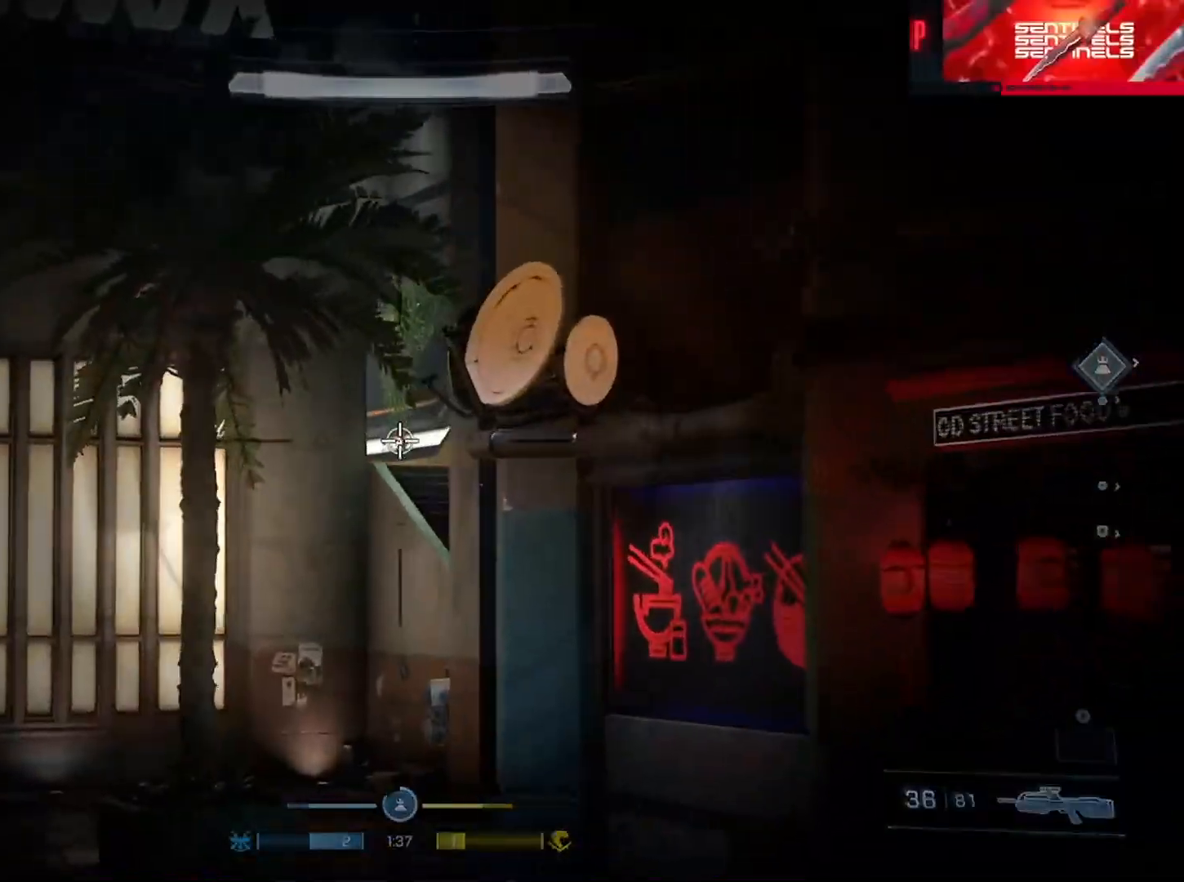
{"buttons": [], "left_stick": "up-left", "right_stick": "center", "events": [[150, "right_stick", "center"], [200, "right_stick", "up-left"], [267, "right_stick", "center"], [350, "R3", "down"], [383, "right_stick", "right"], [417, "R3", "up"], [450, "right_stick", "center"]]}
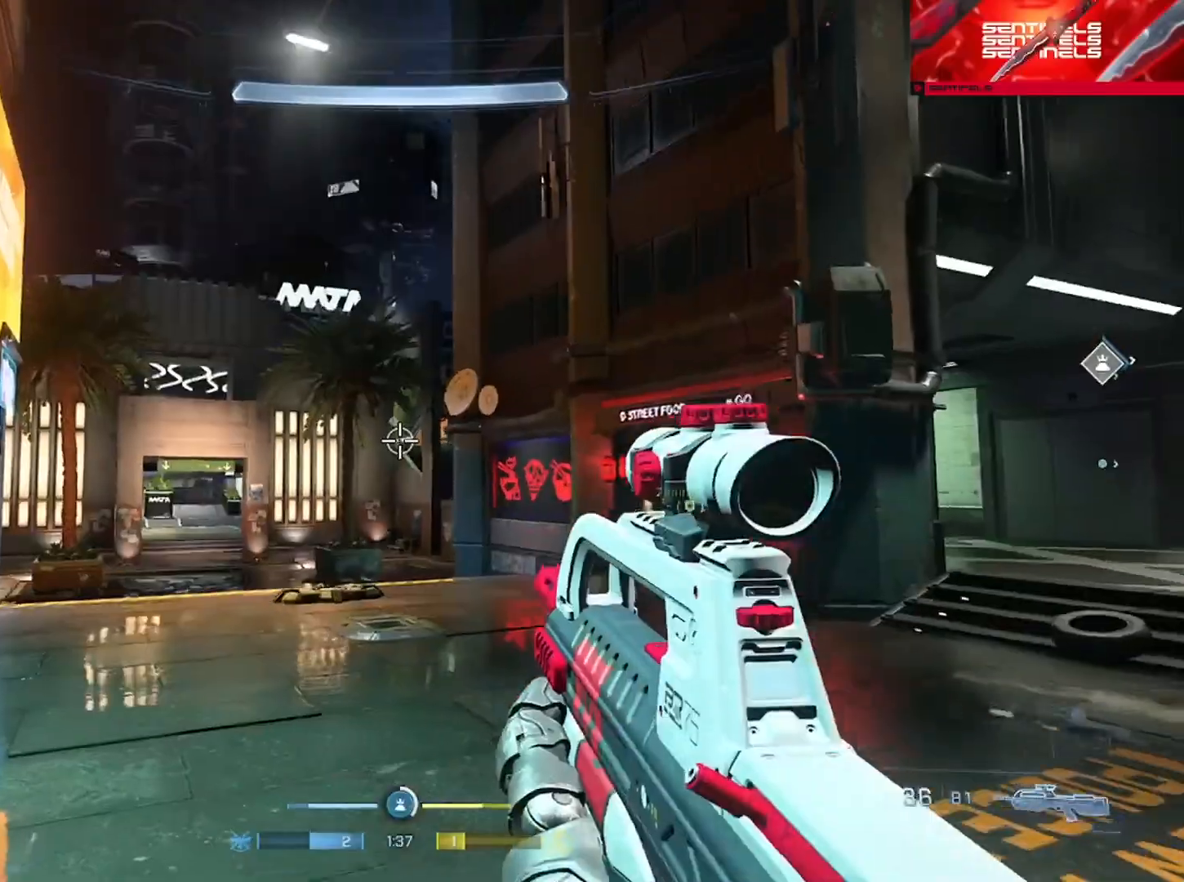
{"buttons": ["R2", "L3"], "left_stick": "down-left", "right_stick": "down", "events": [[134, "left_stick", "down-left"], [134, "right_stick", "right"], [200, "L1", "down"], [217, "right_stick", "center"], [250, "L3", "down"], [284, "L1", "up"], [300, "R3", "down"], [351, "right_stick", "down-right"], [367, "R3", "up"], [451, "R2", "down"], [451, "right_stick", "down"]]}
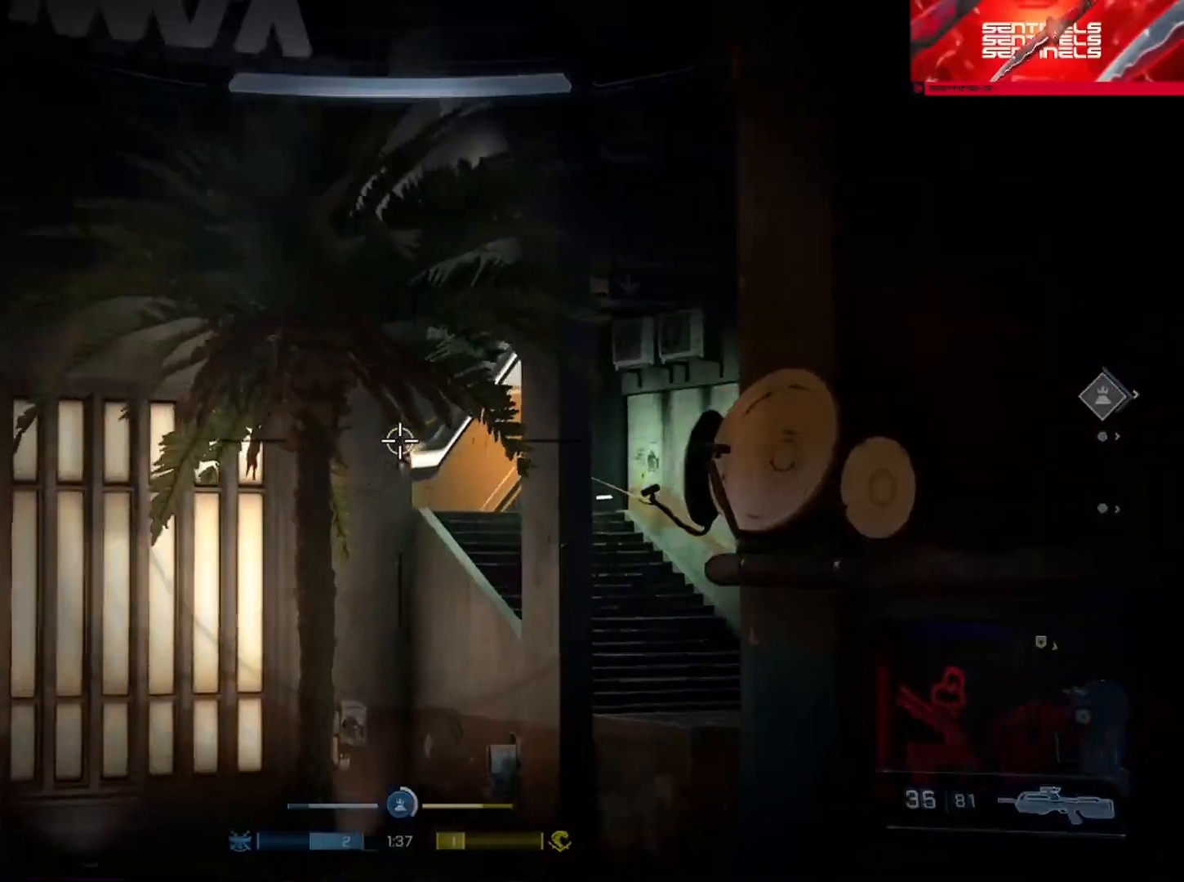
{"buttons": [], "left_stick": "center", "right_stick": "right", "events": [[100, "right_stick", "down-right"], [116, "R2", "up"], [150, "L3", "up"], [300, "right_stick", "right"], [350, "left_stick", "center"]]}
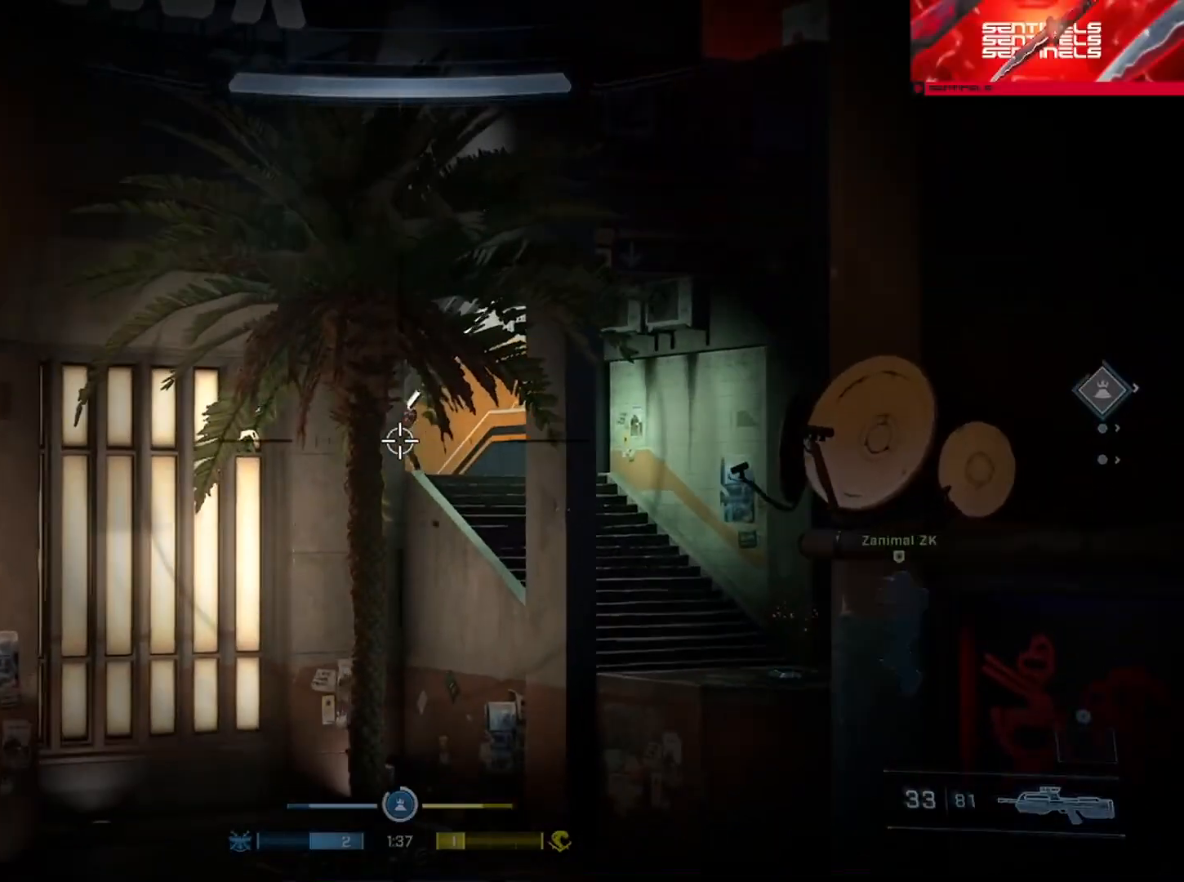
{"buttons": ["L1"], "left_stick": "up", "right_stick": "left", "events": [[50, "DPAD_UP", "down"], [134, "DPAD_UP", "up"], [167, "right_stick", "down-left"], [250, "R3", "down"], [267, "left_stick", "up-left"], [317, "R3", "up"], [351, "right_stick", "left"], [501, "L1", "down"], [501, "left_stick", "up"]]}
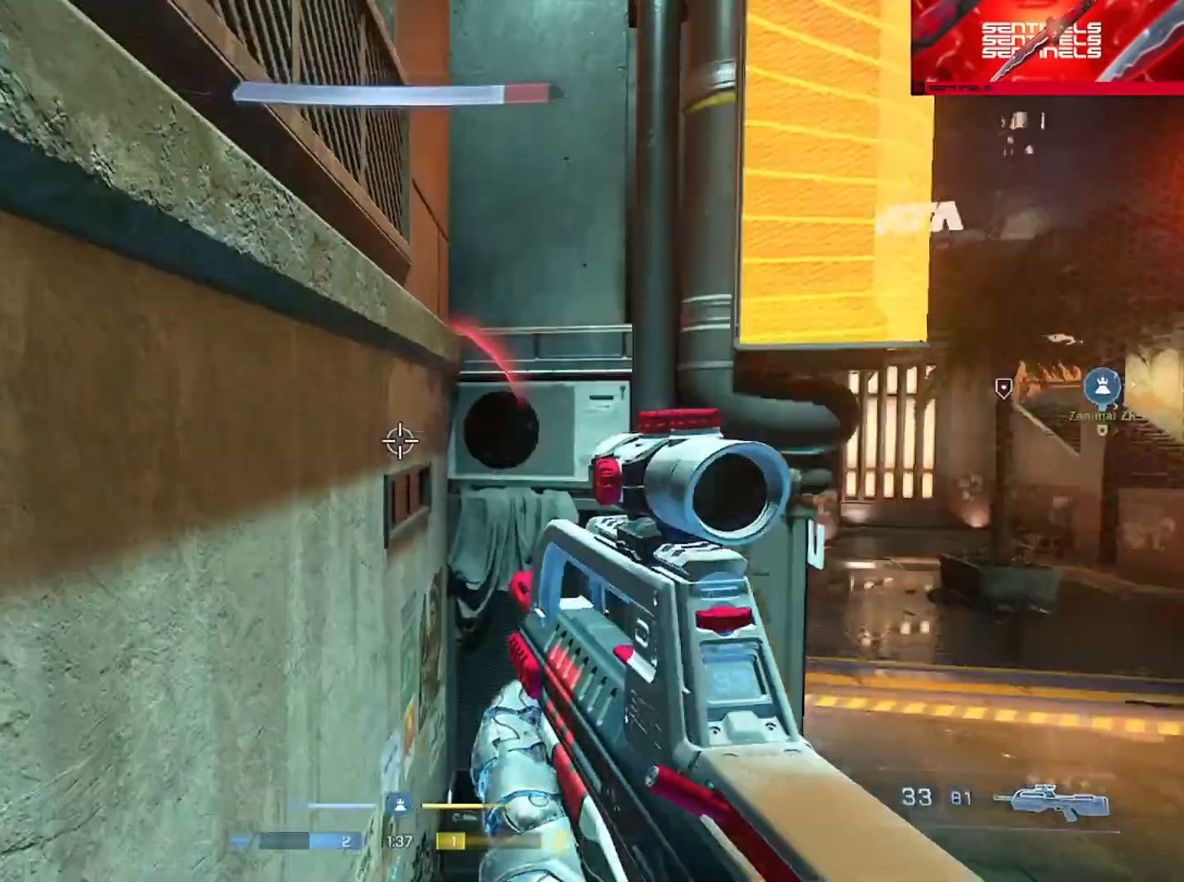
{"buttons": [], "left_stick": "up", "right_stick": "center", "events": [[100, "L1", "up"], [200, "L1", "down"], [300, "L1", "up"], [350, "L1", "down"], [350, "right_stick", "center"], [500, "L1", "up"]]}
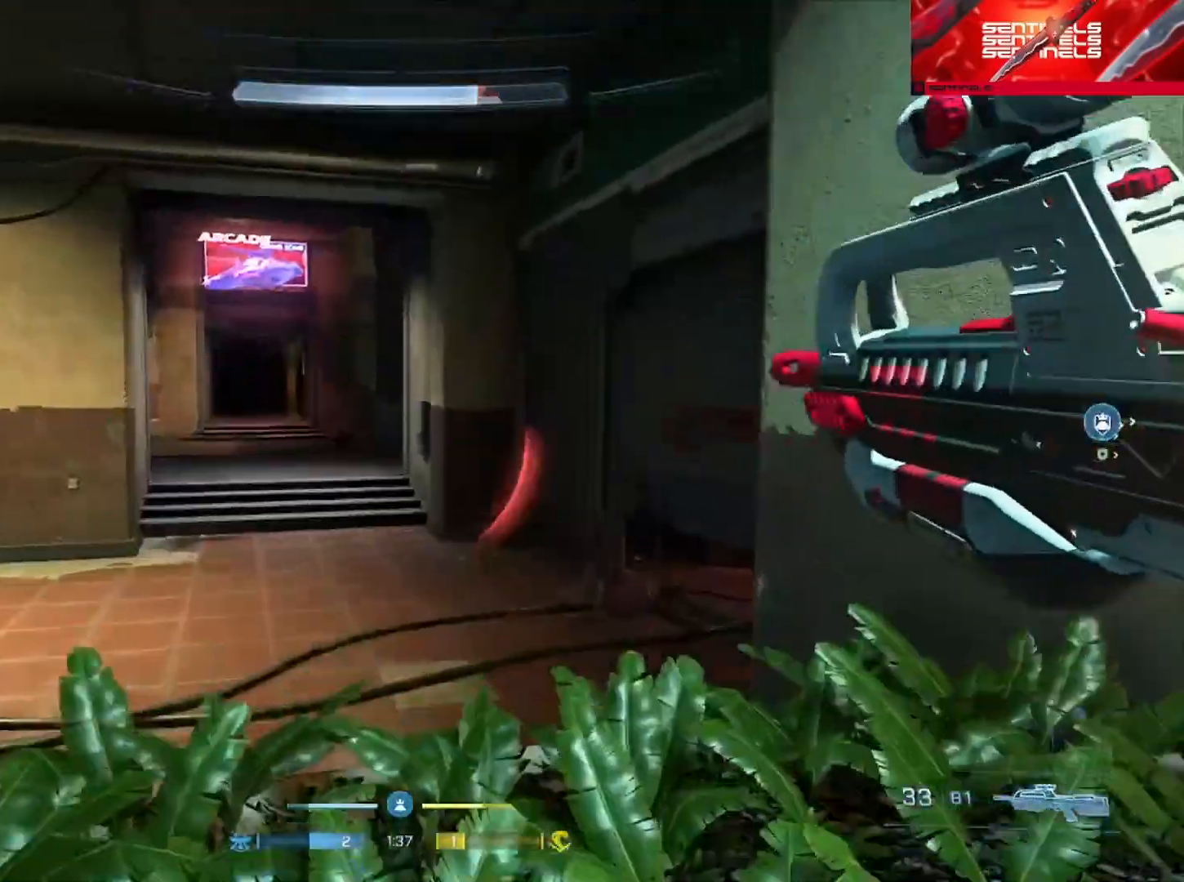
{"buttons": [], "left_stick": "up", "right_stick": "center", "events": [[134, "right_stick", "down-left"], [234, "right_stick", "center"], [384, "A", "down"], [434, "A", "up"]]}
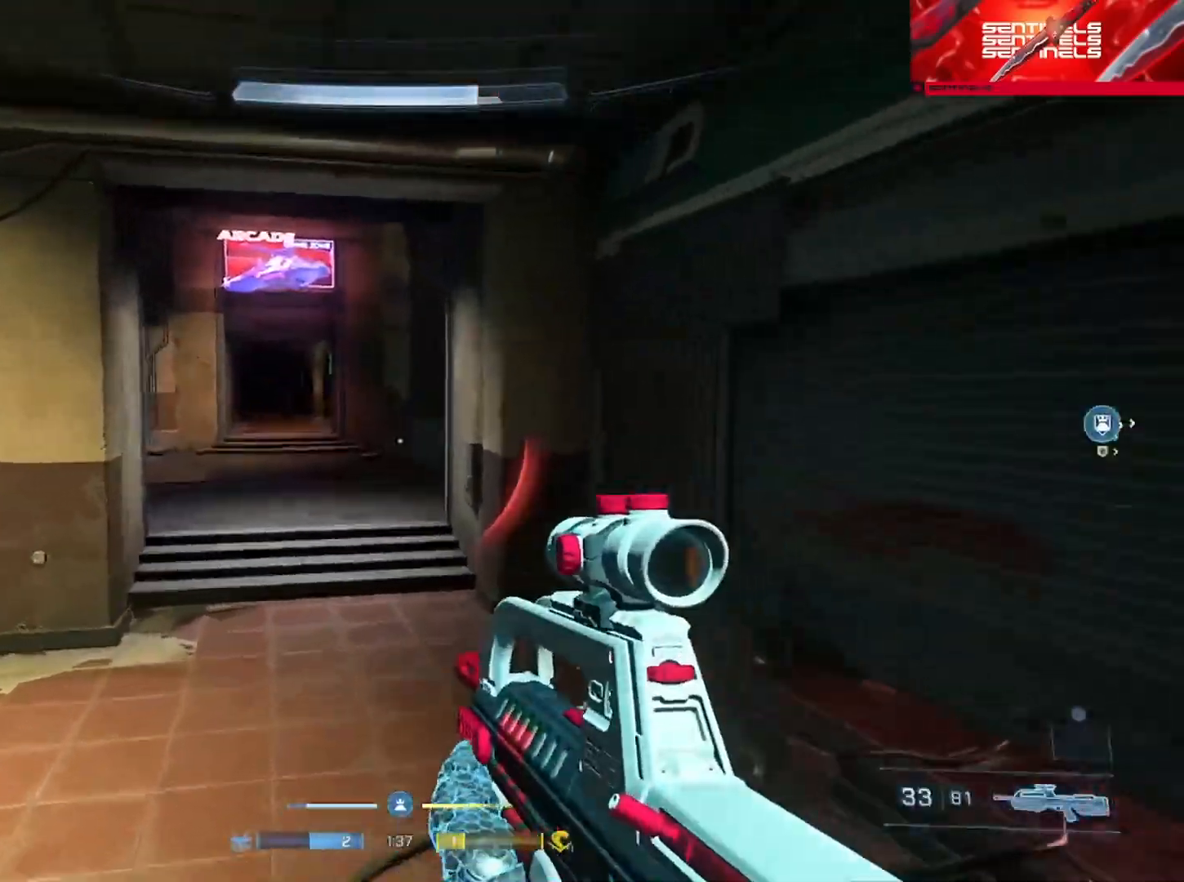
{"buttons": [], "left_stick": "up", "right_stick": "center", "events": [[33, "A", "down"], [66, "right_stick", "left"], [83, "A", "up"], [183, "right_stick", "center"]]}
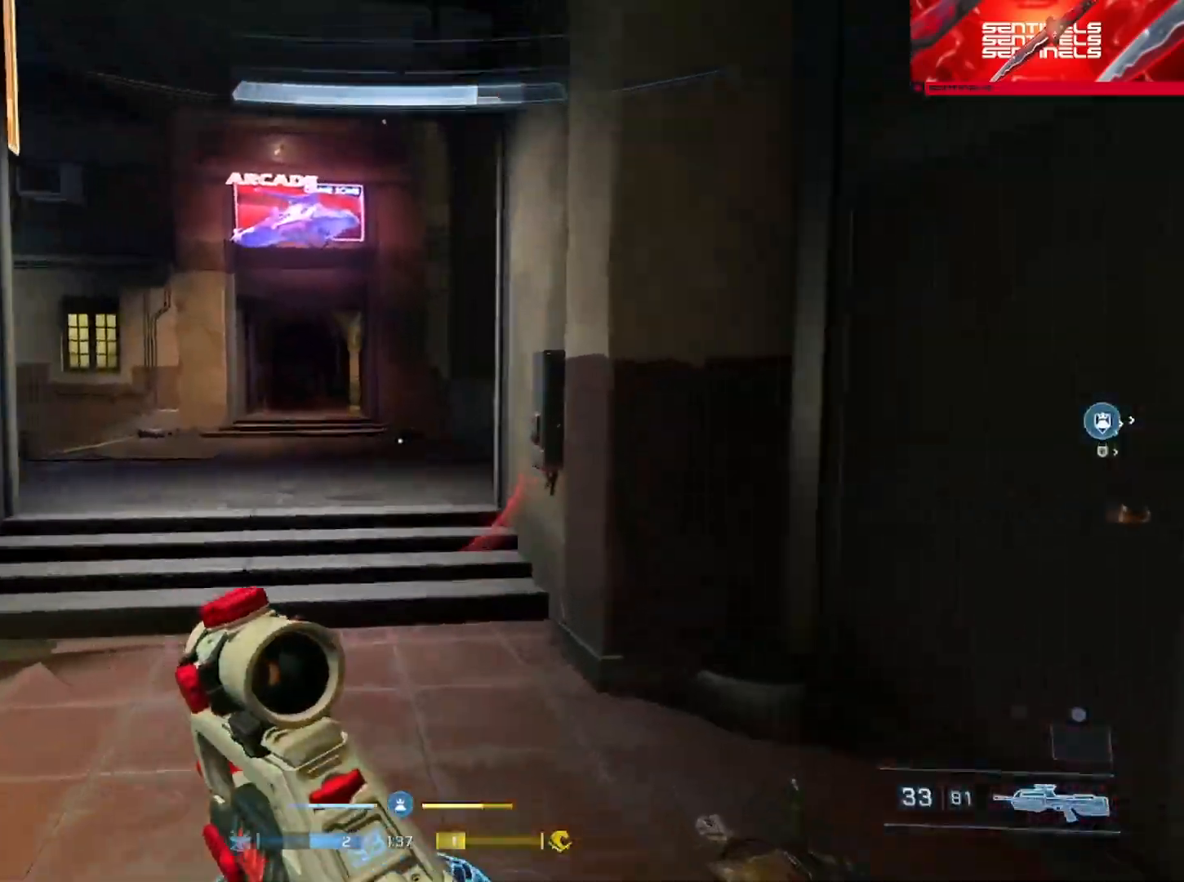
{"buttons": [], "left_stick": "up-left", "right_stick": "right", "events": [[100, "right_stick", "right"], [200, "left_stick", "up-left"]]}
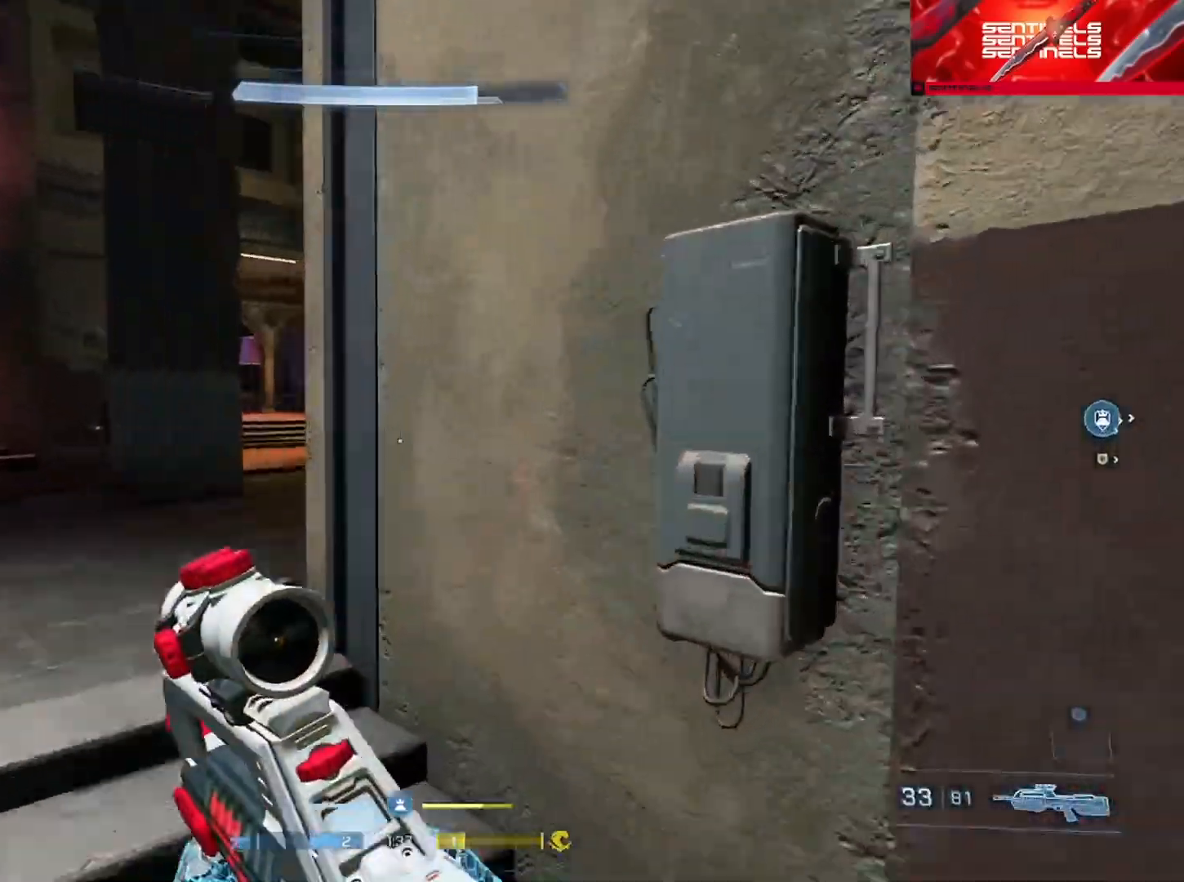
{"buttons": [], "left_stick": "left", "right_stick": "left", "events": [[116, "left_stick", "left"], [217, "right_stick", "center"], [317, "right_stick", "left"]]}
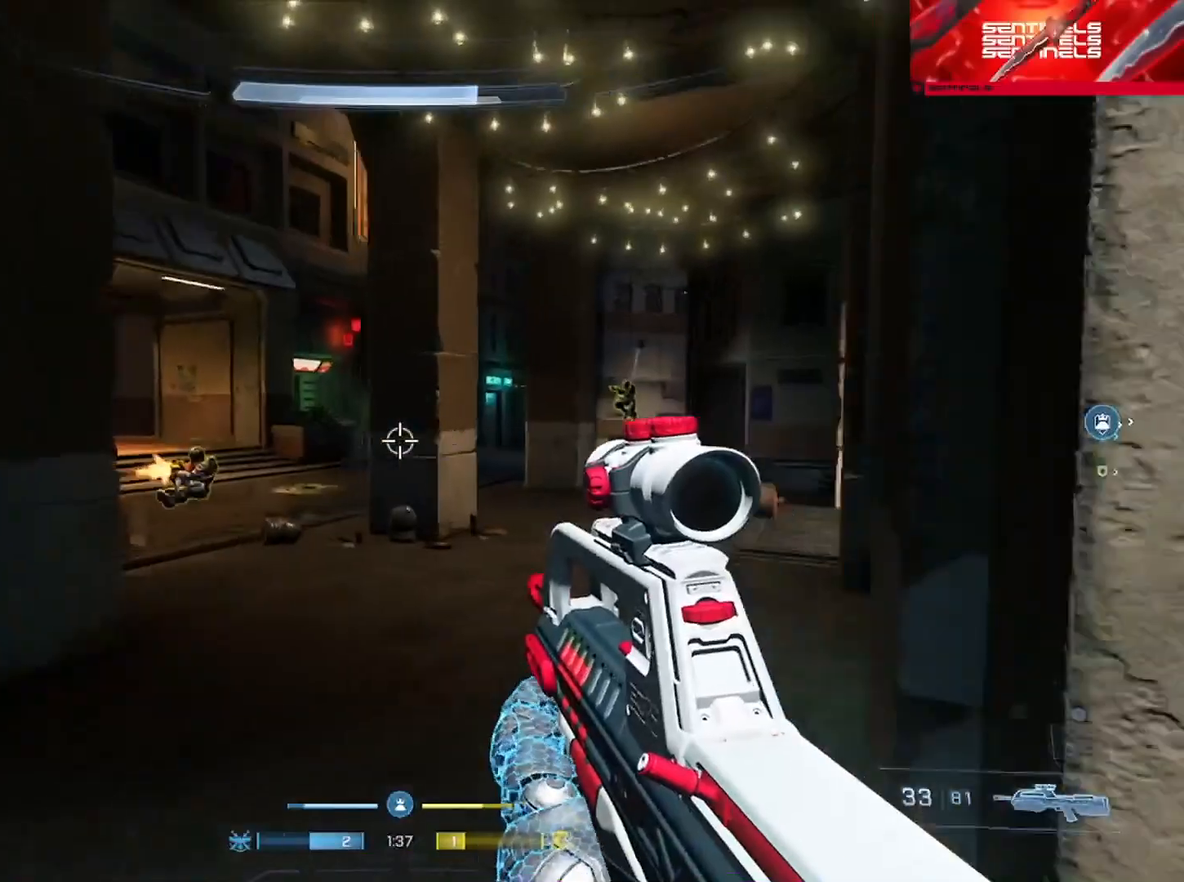
{"buttons": [], "left_stick": "up-left", "right_stick": "right", "events": [[117, "R2", "down"], [134, "right_stick", "down"], [217, "right_stick", "right"], [234, "R2", "up"], [267, "left_stick", "up-left"], [300, "right_stick", "down-left"], [434, "right_stick", "right"]]}
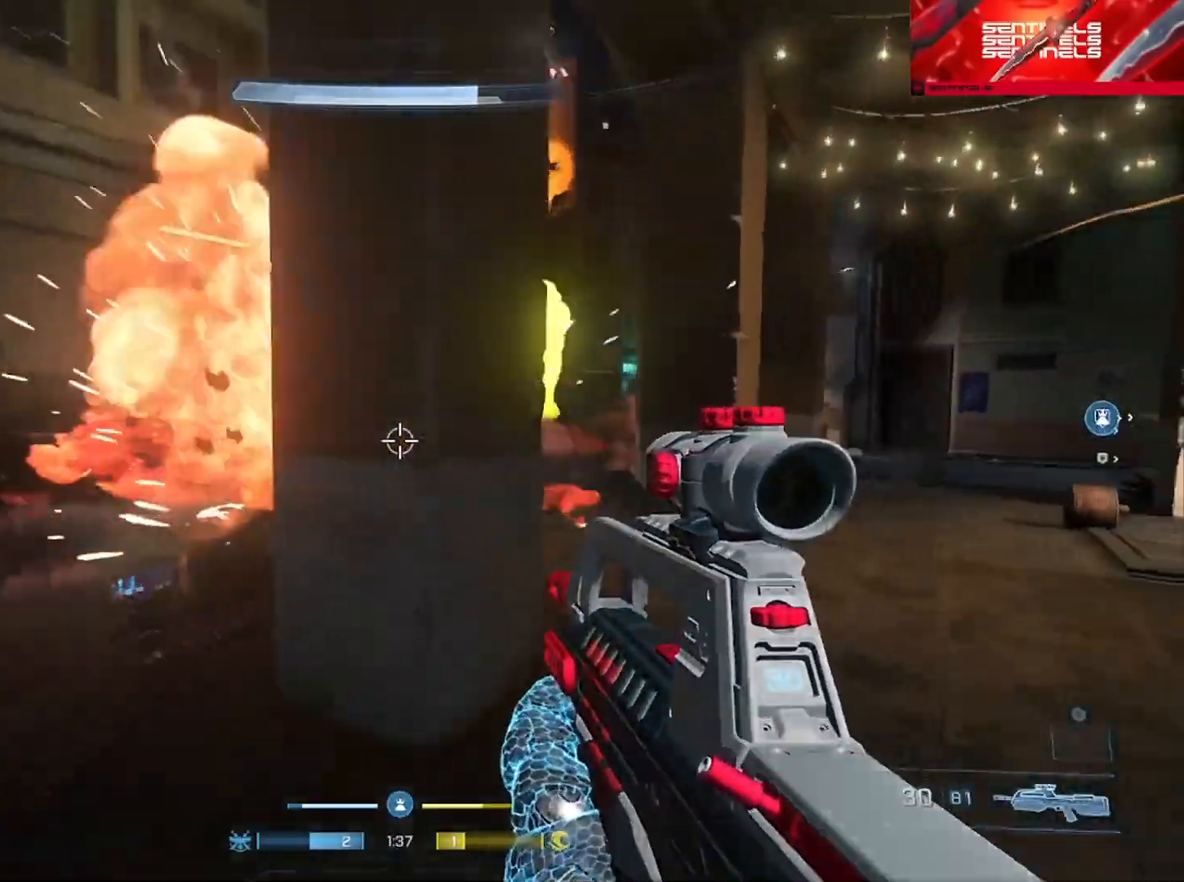
{"buttons": [], "left_stick": "left", "right_stick": "right", "events": [[33, "right_stick", "center"], [83, "right_stick", "right"], [100, "A", "down"], [183, "A", "up"], [317, "left_stick", "left"]]}
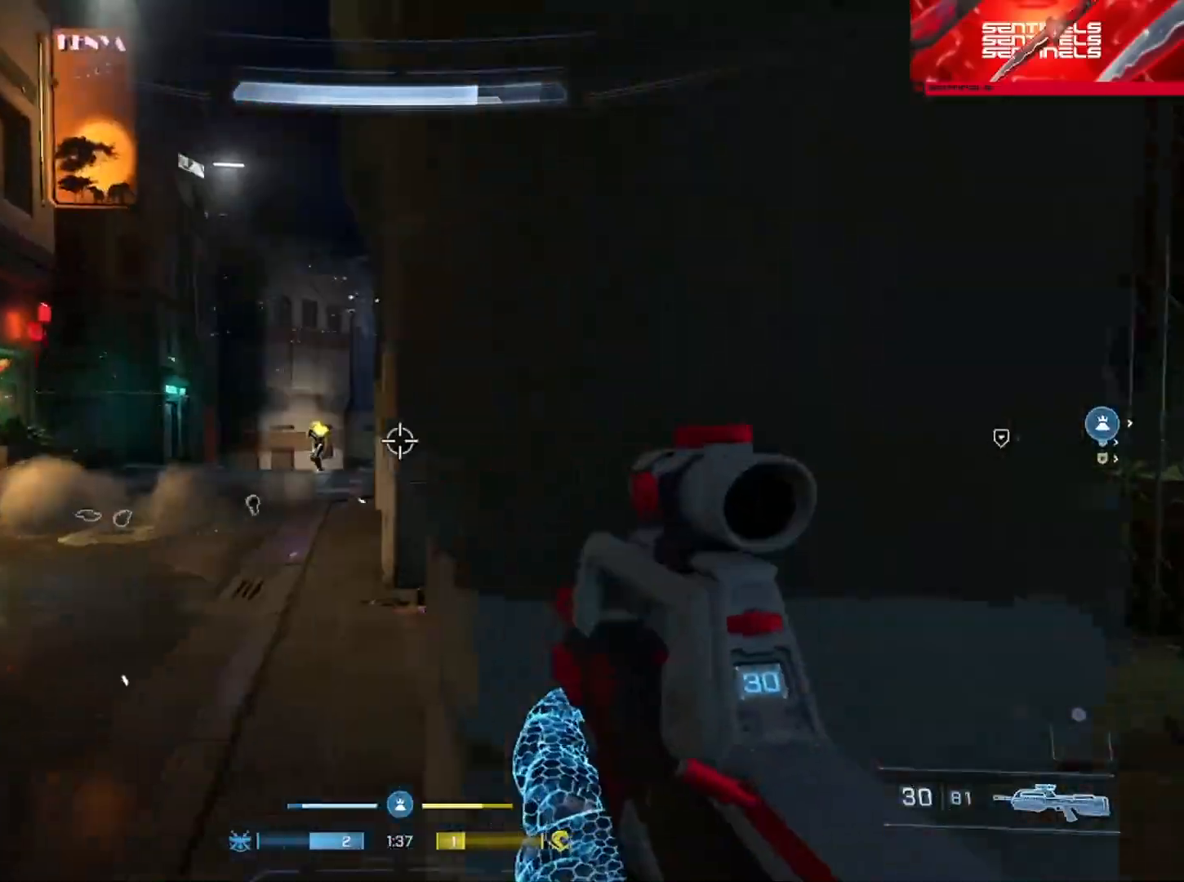
{"buttons": [], "left_stick": "left", "right_stick": "up", "events": [[200, "right_stick", "left"], [234, "left_stick", "right"], [267, "R2", "down"], [334, "right_stick", "up-right"], [417, "R2", "up"], [434, "right_stick", "center"], [467, "left_stick", "left"], [501, "right_stick", "up"]]}
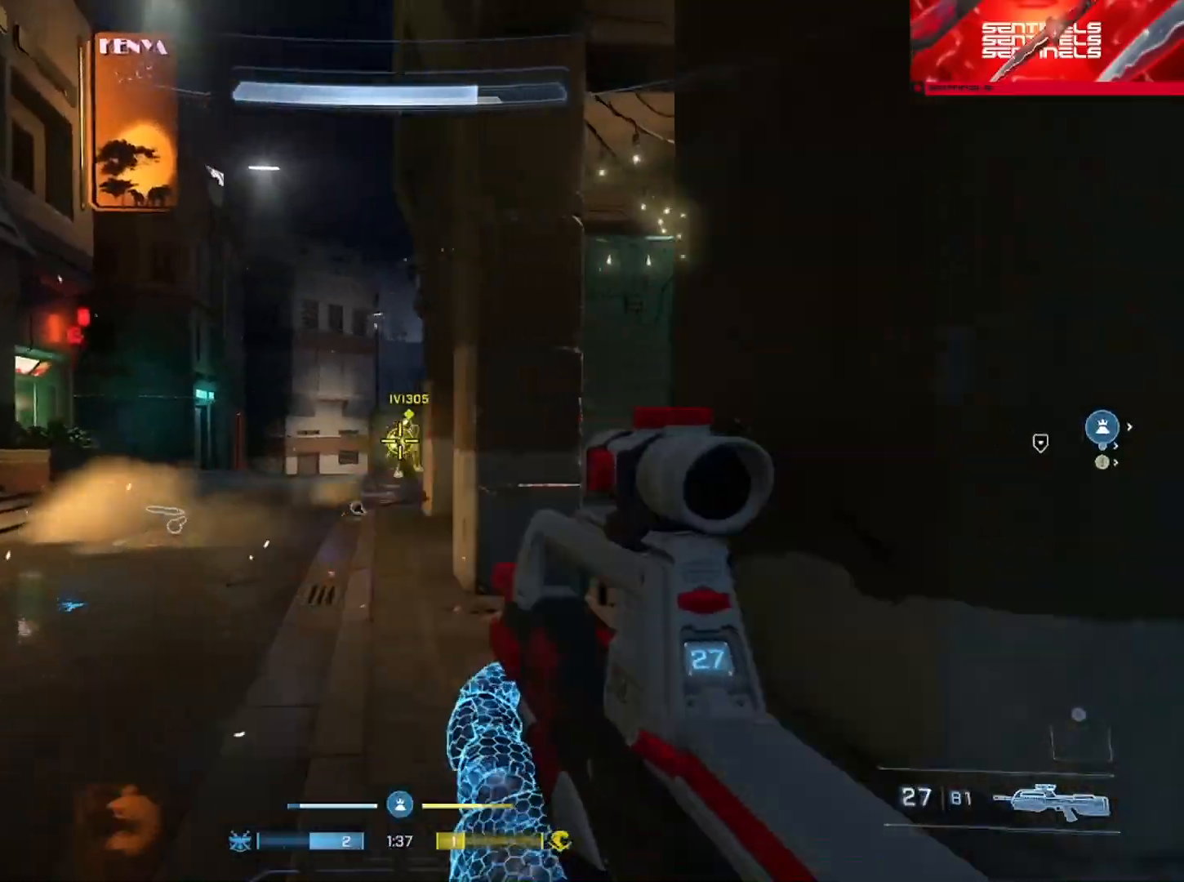
{"buttons": [], "left_stick": "left", "right_stick": "right", "events": [[66, "R2", "down"], [100, "right_stick", "up-right"], [417, "R2", "up"], [417, "right_stick", "right"]]}
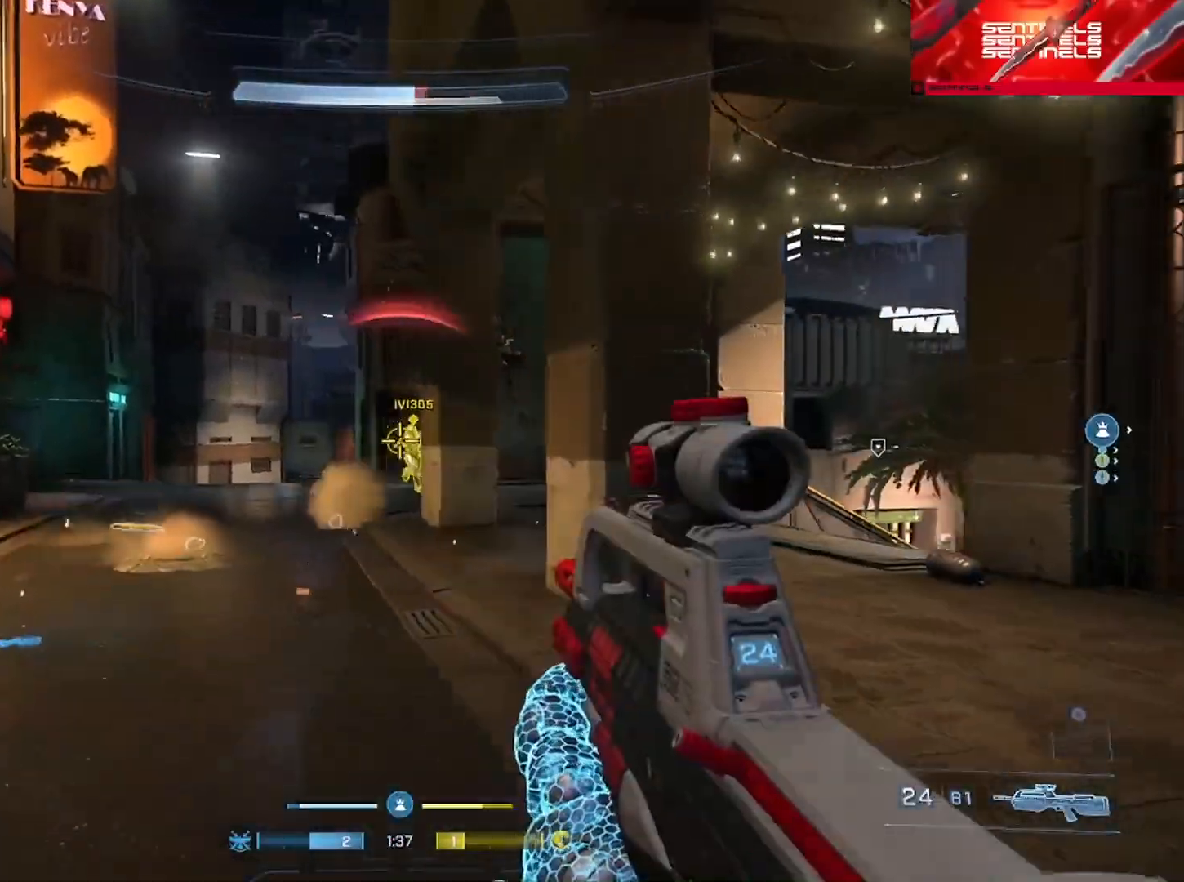
{"buttons": [], "left_stick": "right", "right_stick": "right", "events": [[50, "R2", "down"], [351, "R2", "up"], [467, "left_stick", "right"]]}
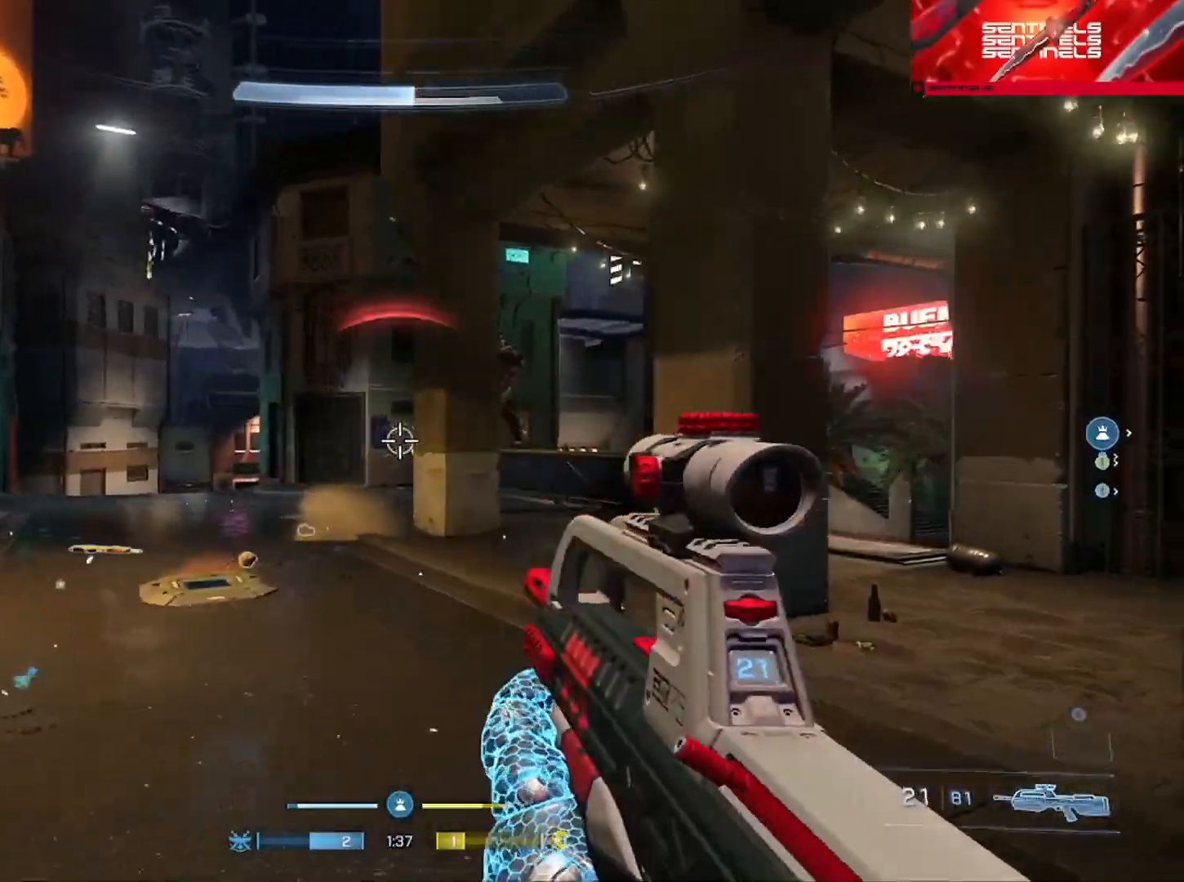
{"buttons": [], "left_stick": "right", "right_stick": "left", "events": [[217, "right_stick", "center"], [317, "right_stick", "left"]]}
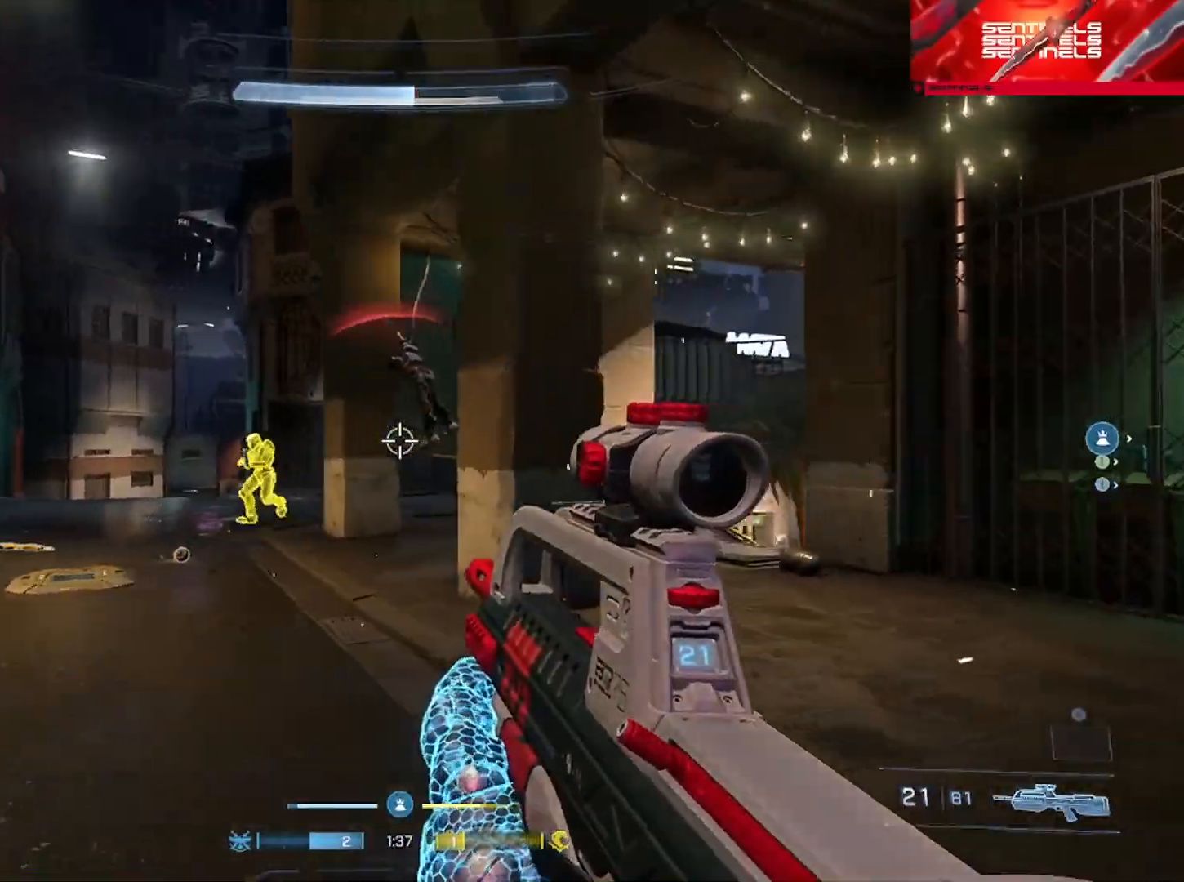
{"buttons": ["R2"], "left_stick": "down-left", "right_stick": "up-left", "events": [[84, "left_stick", "left"], [150, "R2", "down"], [167, "L3", "down"], [167, "right_stick", "down"], [334, "R2", "up"], [367, "L3", "up"], [384, "left_stick", "down"], [467, "right_stick", "up-left"], [484, "left_stick", "down-left"], [501, "R2", "down"]]}